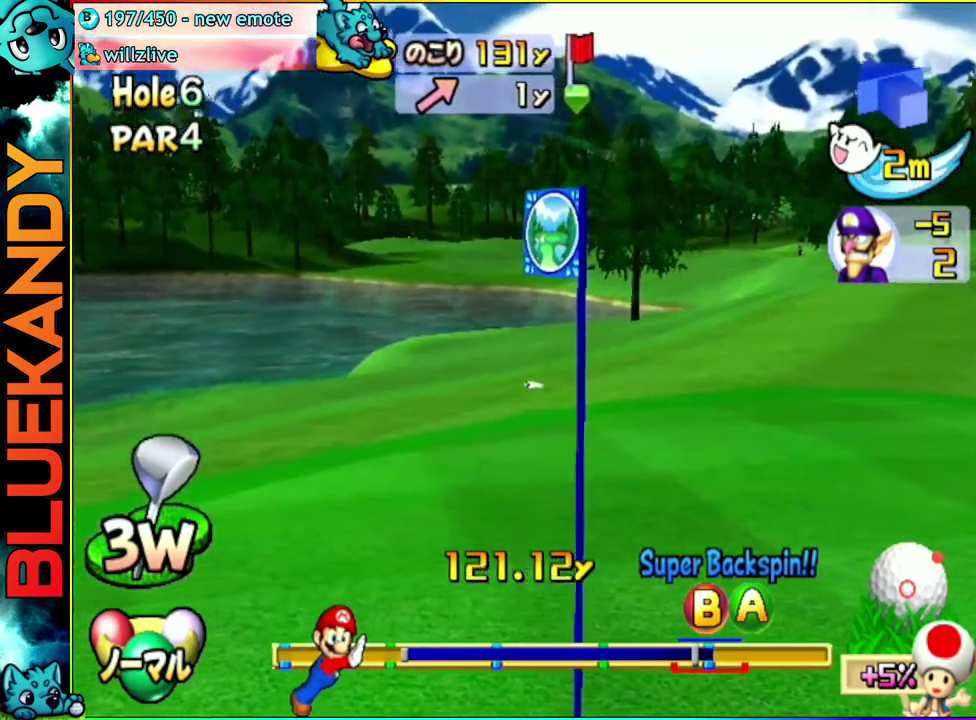
Gameplay with a controller (Nintendo layout); each line is a JSON object with the inputs held at the frame after it. "events" lists button and stick changes between this image and that frame as [ms after this image, input, new state], when the widget could be followed in between. Not read: L3 R3.
{"buttons": ["A"], "left_stick": "center", "right_stick": "center", "events": []}
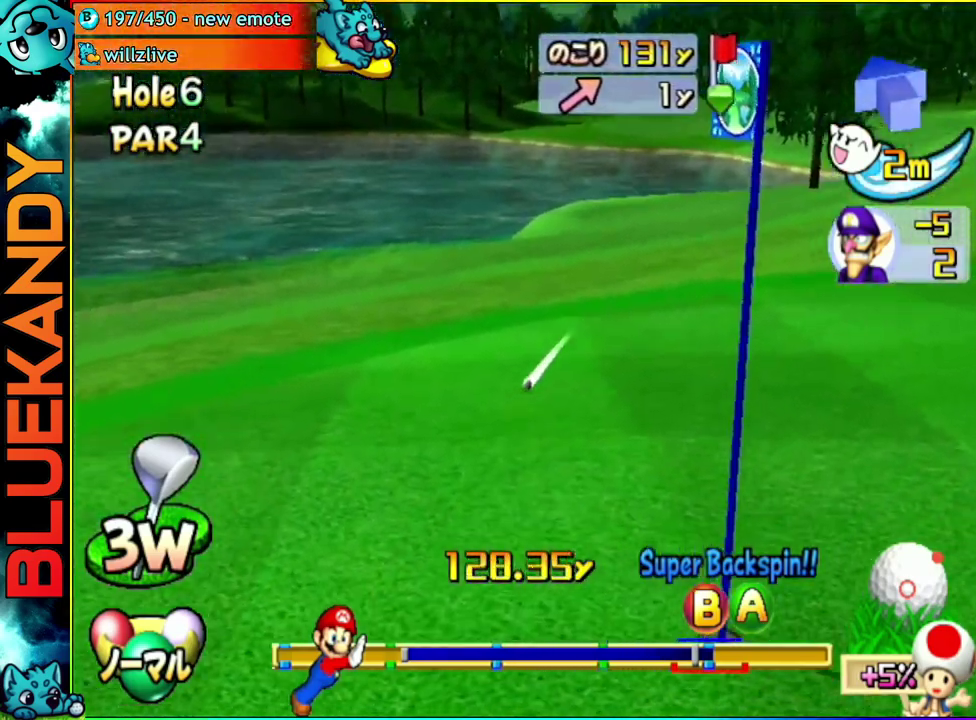
{"buttons": ["A"], "left_stick": "center", "right_stick": "center", "events": []}
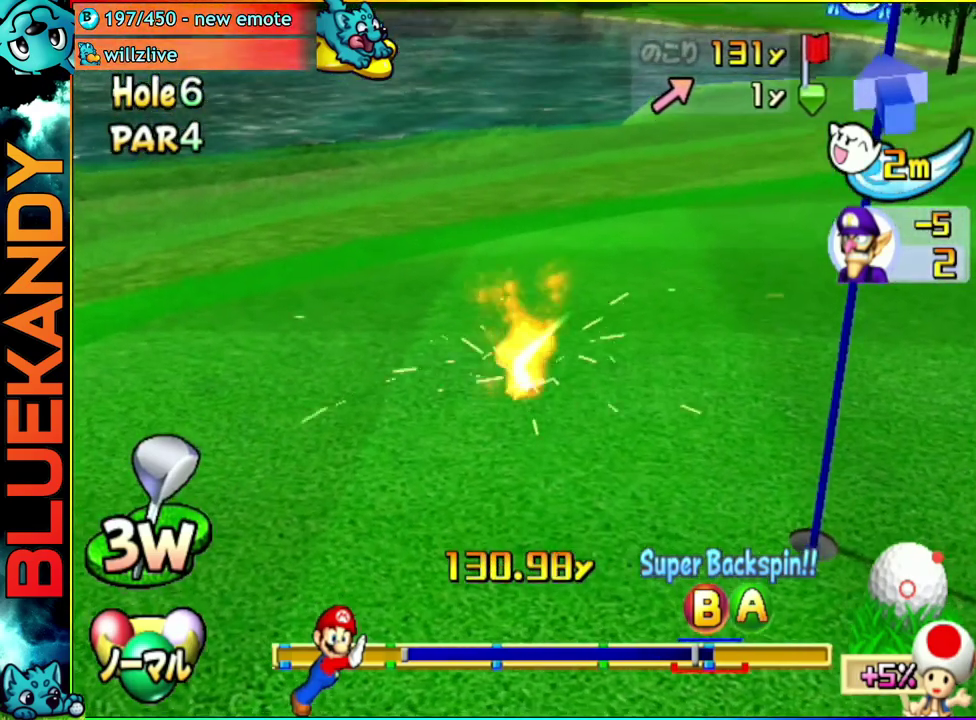
{"buttons": ["A"], "left_stick": "center", "right_stick": "center", "events": []}
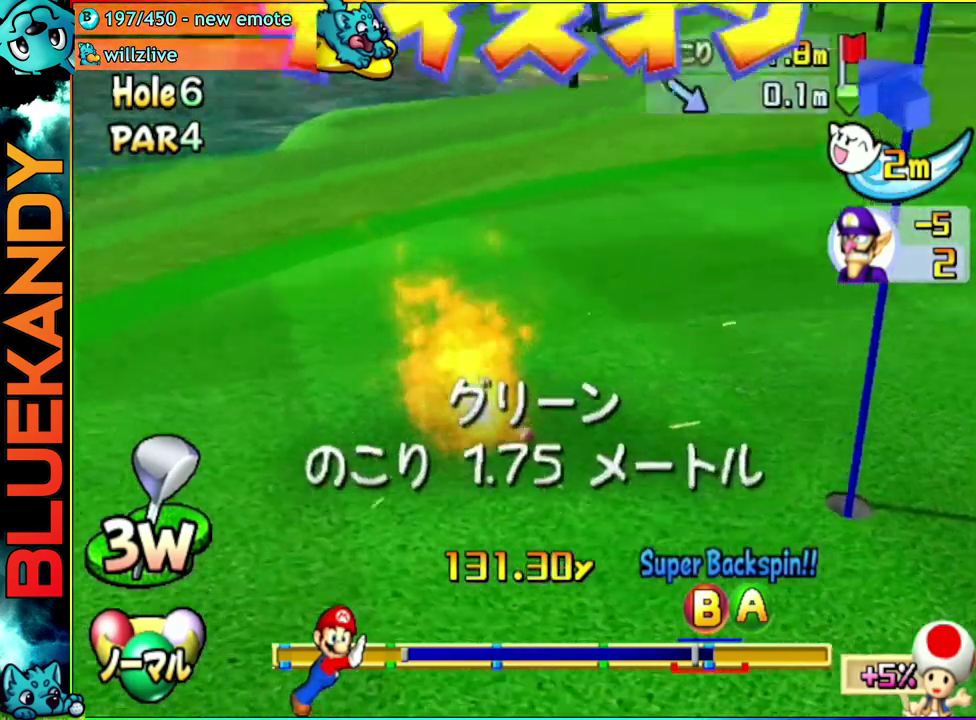
{"buttons": [], "left_stick": "center", "right_stick": "center", "events": [[217, "A", "up"]]}
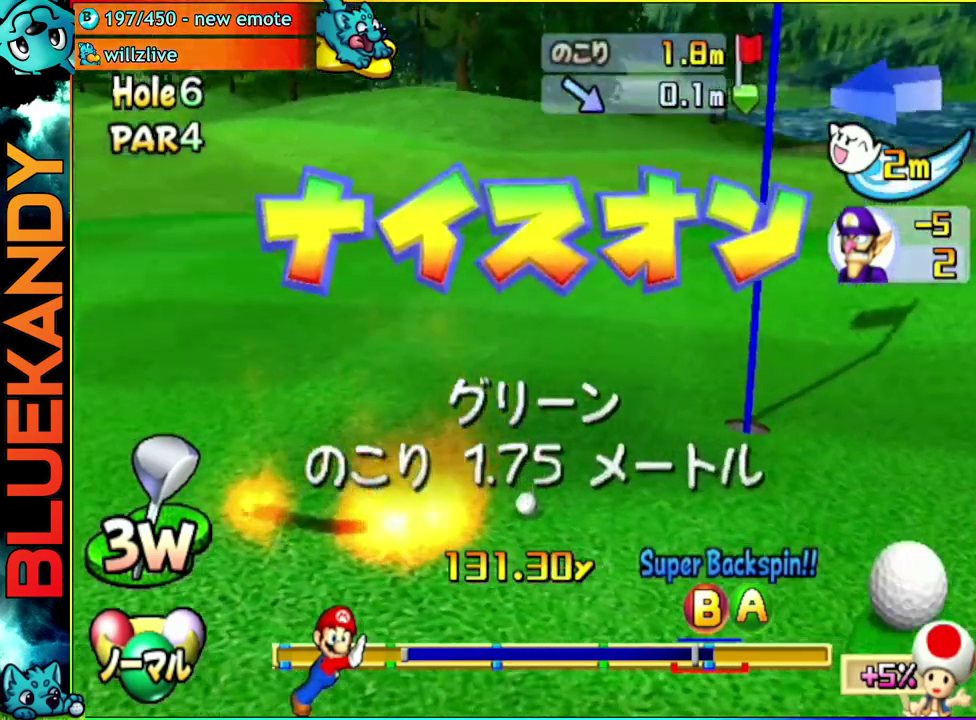
{"buttons": [], "left_stick": "center", "right_stick": "center", "events": []}
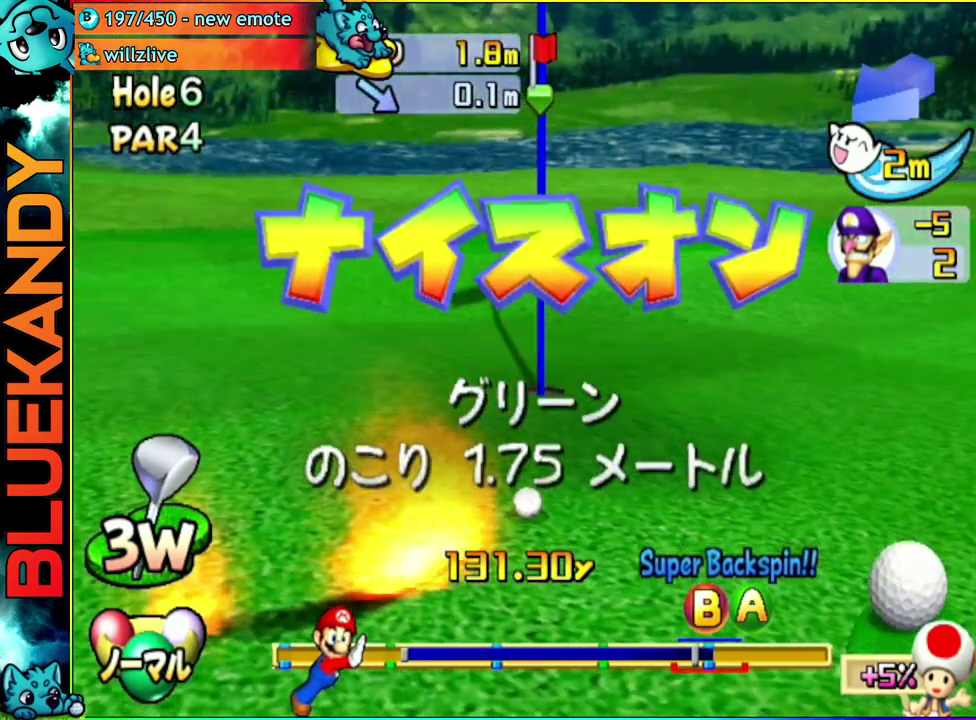
{"buttons": [], "left_stick": "left", "right_stick": "center", "events": [[450, "left_stick", "left"]]}
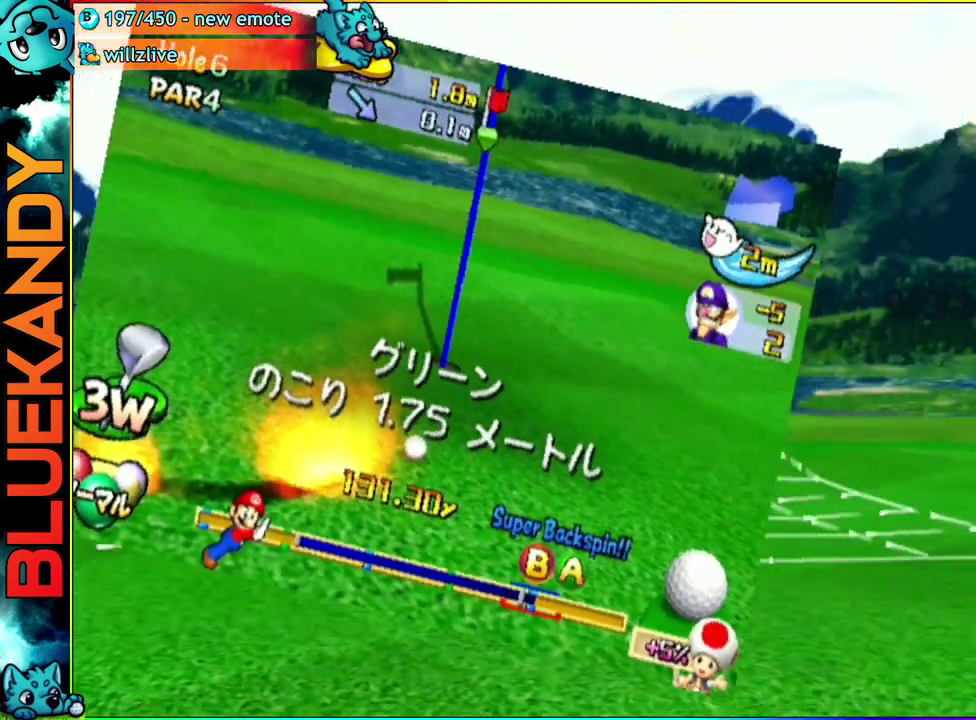
{"buttons": [], "left_stick": "center", "right_stick": "center", "events": [[200, "left_stick", "center"], [400, "A", "down"], [483, "A", "up"]]}
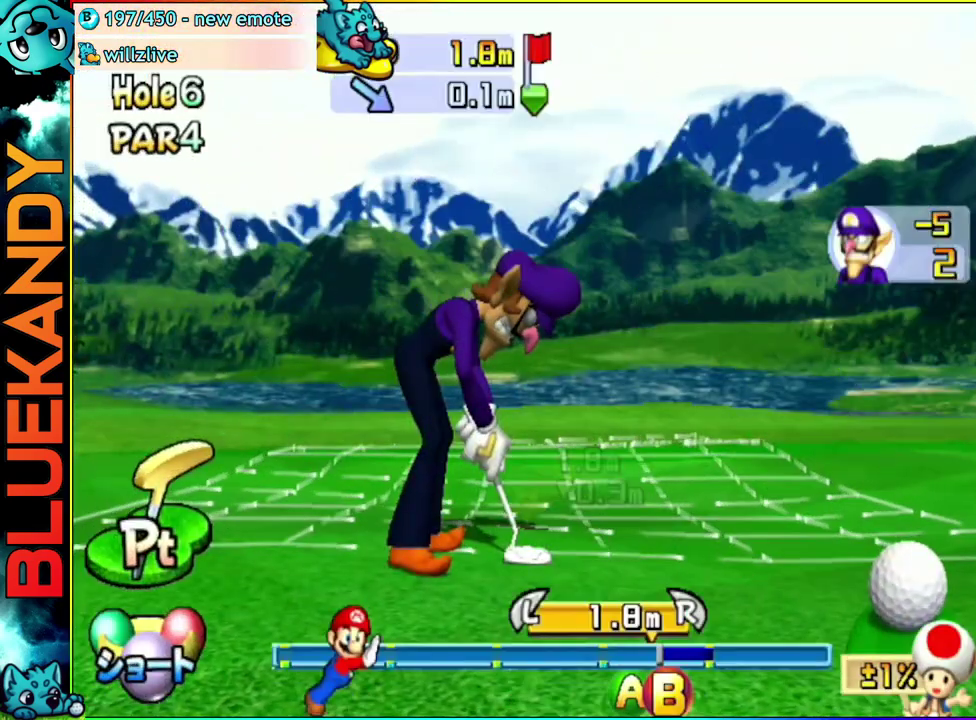
{"buttons": ["A"], "left_stick": "center", "right_stick": "center", "events": [[67, "A", "down"]]}
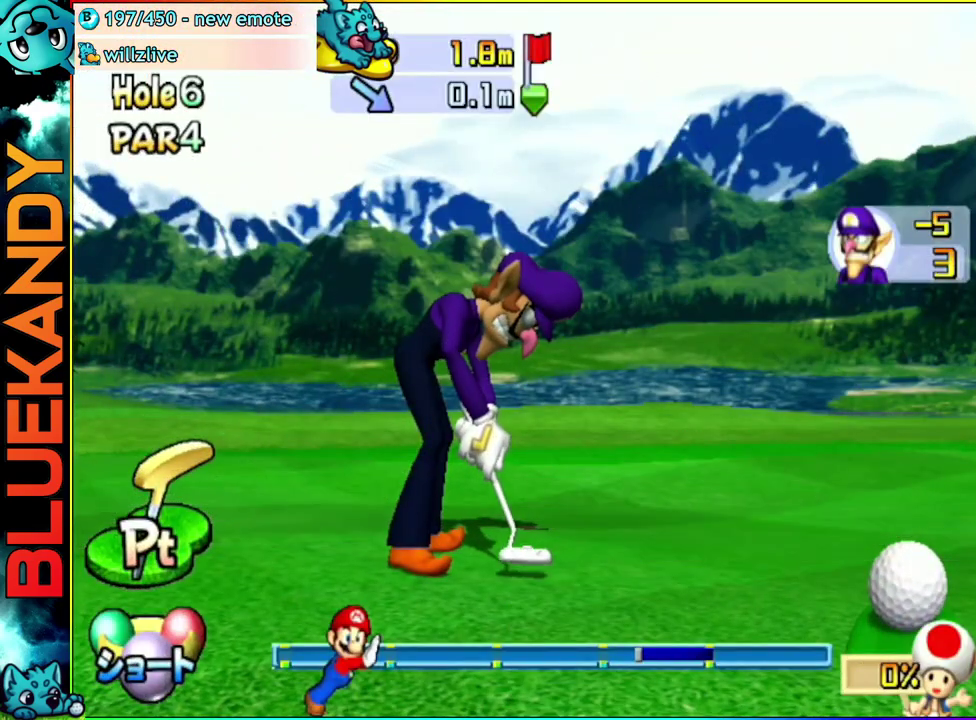
{"buttons": ["A"], "left_stick": "center", "right_stick": "center", "events": []}
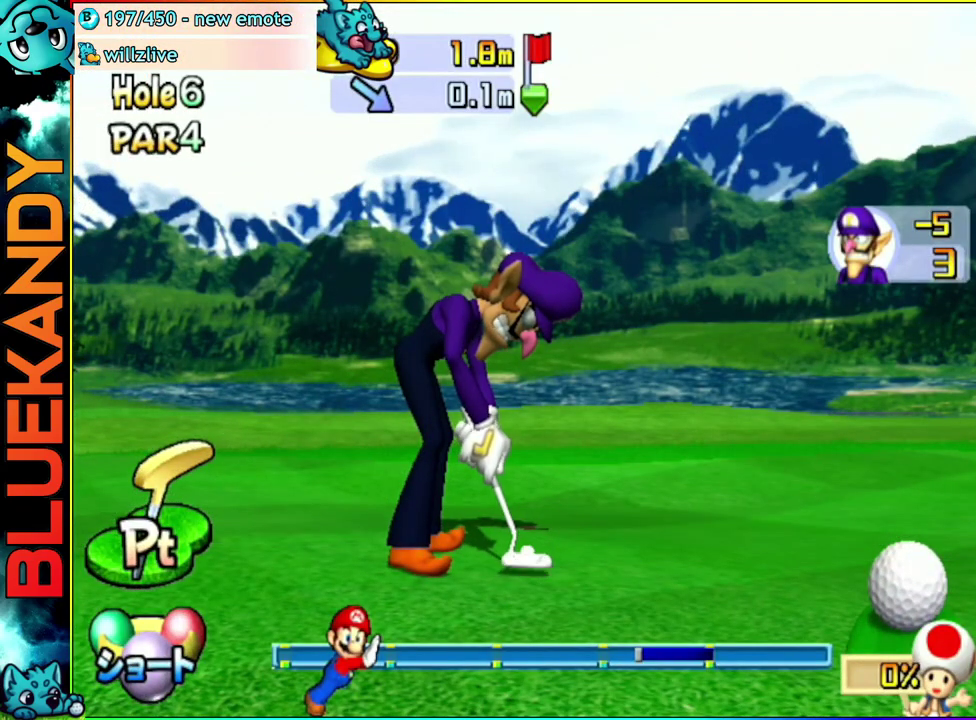
{"buttons": ["A"], "left_stick": "center", "right_stick": "center", "events": []}
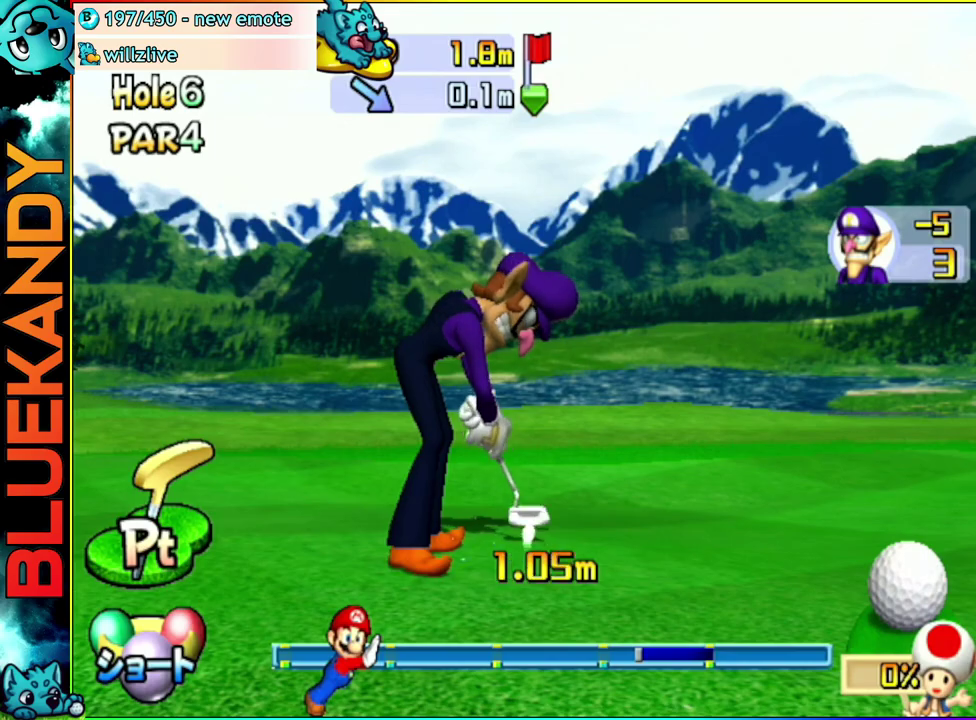
{"buttons": ["A"], "left_stick": "center", "right_stick": "center", "events": []}
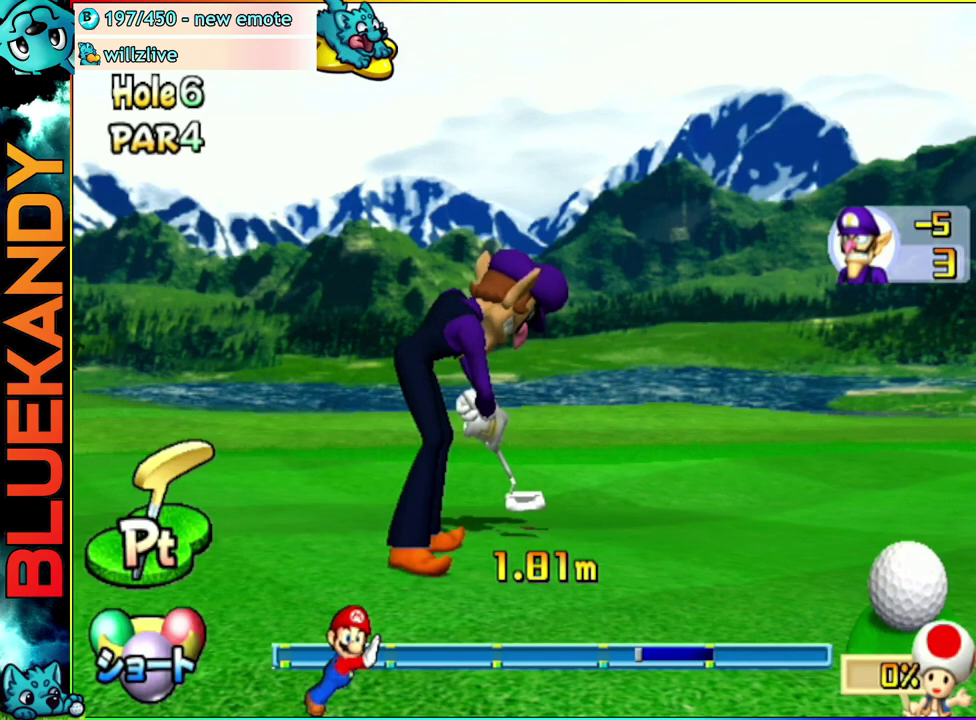
{"buttons": ["A"], "left_stick": "center", "right_stick": "center", "events": []}
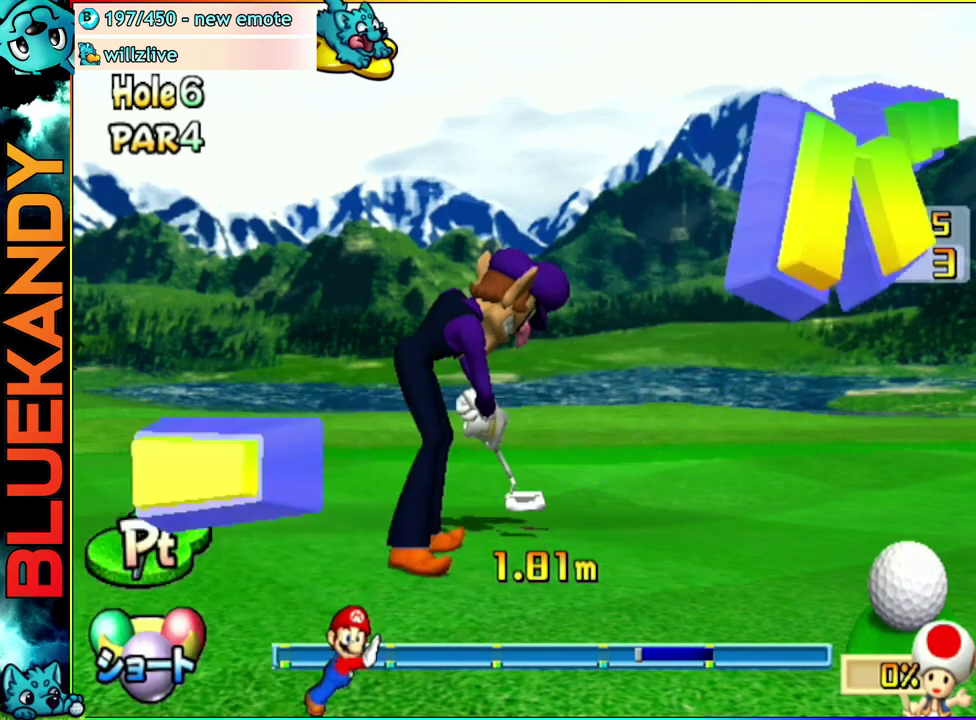
{"buttons": ["A"], "left_stick": "center", "right_stick": "center", "events": []}
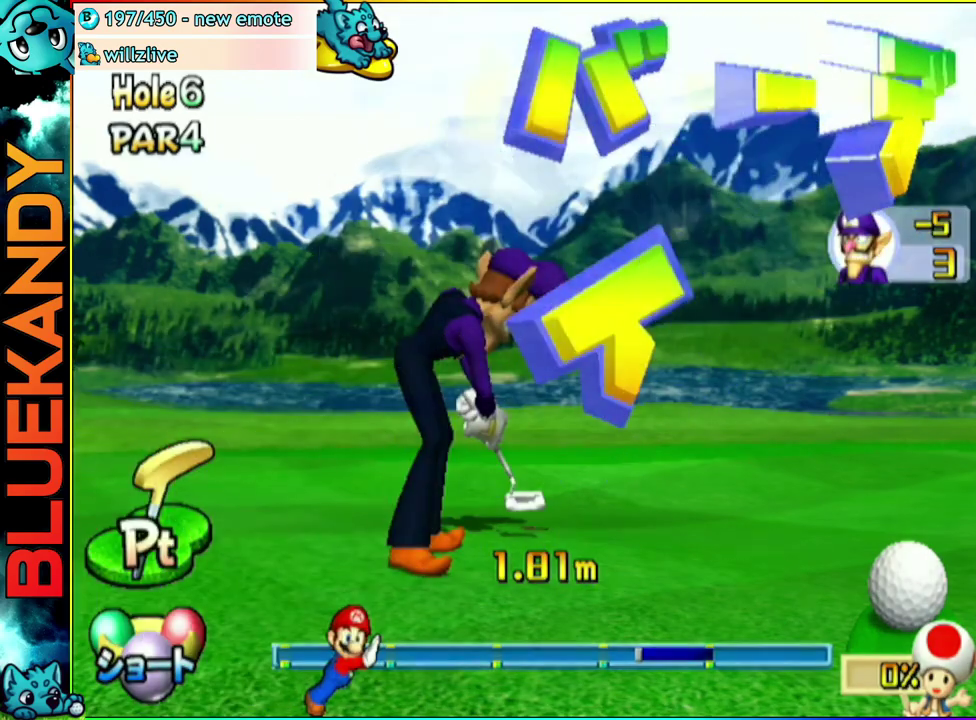
{"buttons": ["A"], "left_stick": "center", "right_stick": "center", "events": []}
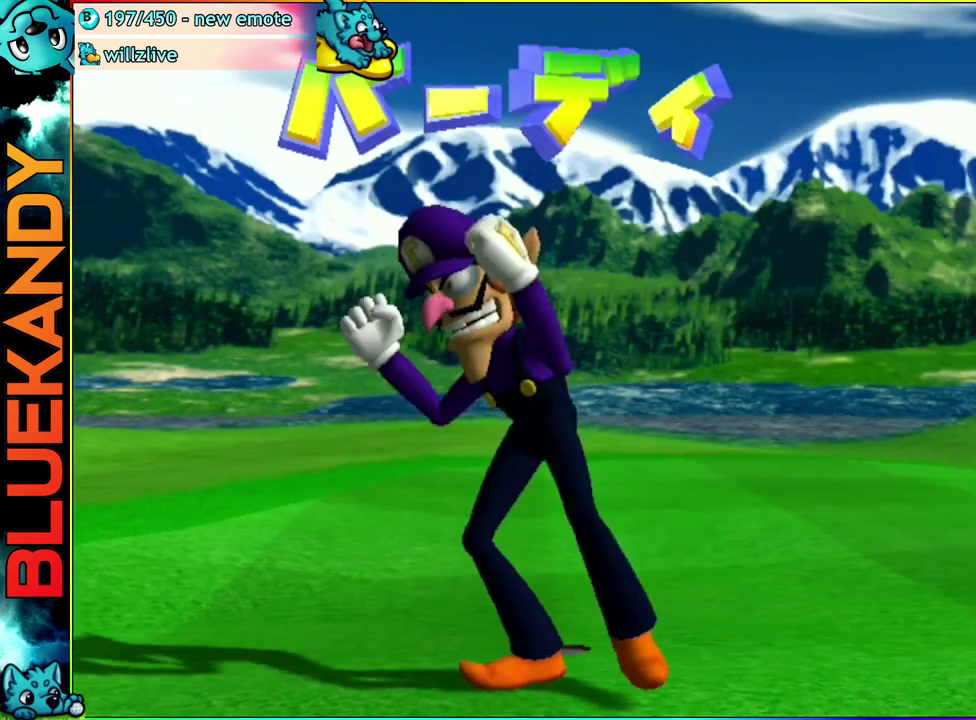
{"buttons": ["A"], "left_stick": "center", "right_stick": "center", "events": []}
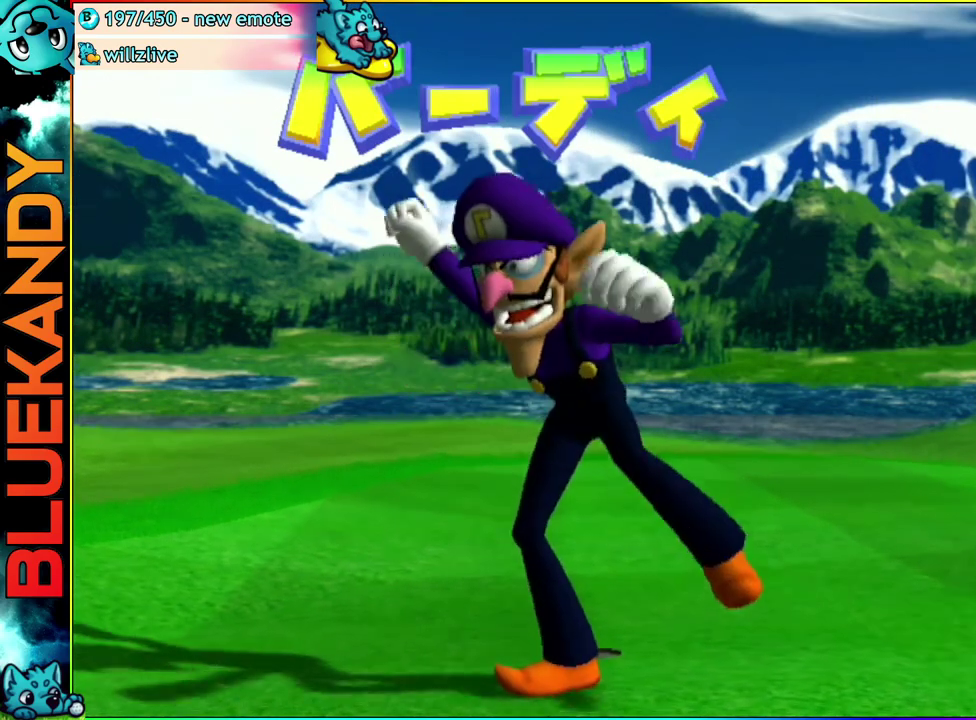
{"buttons": [], "left_stick": "center", "right_stick": "center", "events": [[317, "A", "up"]]}
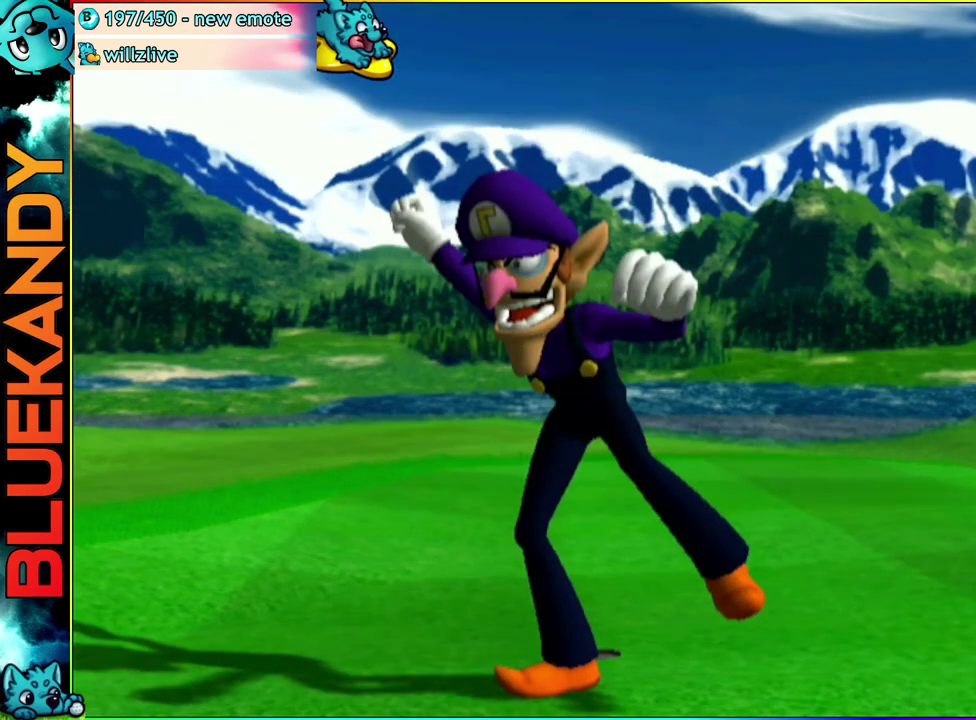
{"buttons": [], "left_stick": "center", "right_stick": "center", "events": []}
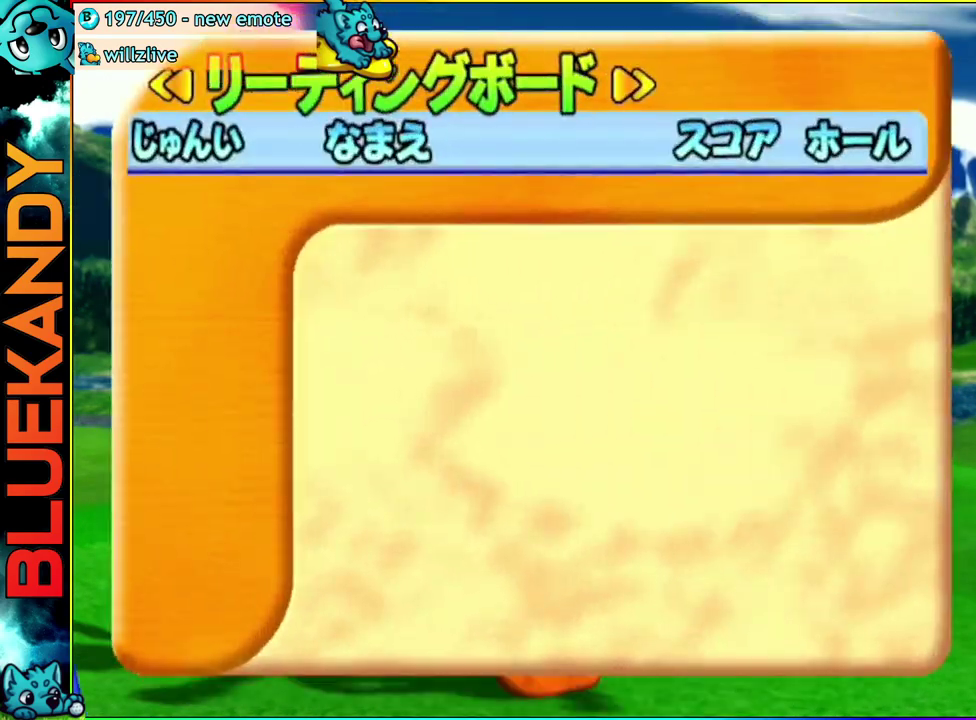
{"buttons": ["A", "B"], "left_stick": "center", "right_stick": "center", "events": [[400, "A", "down"], [433, "B", "down"]]}
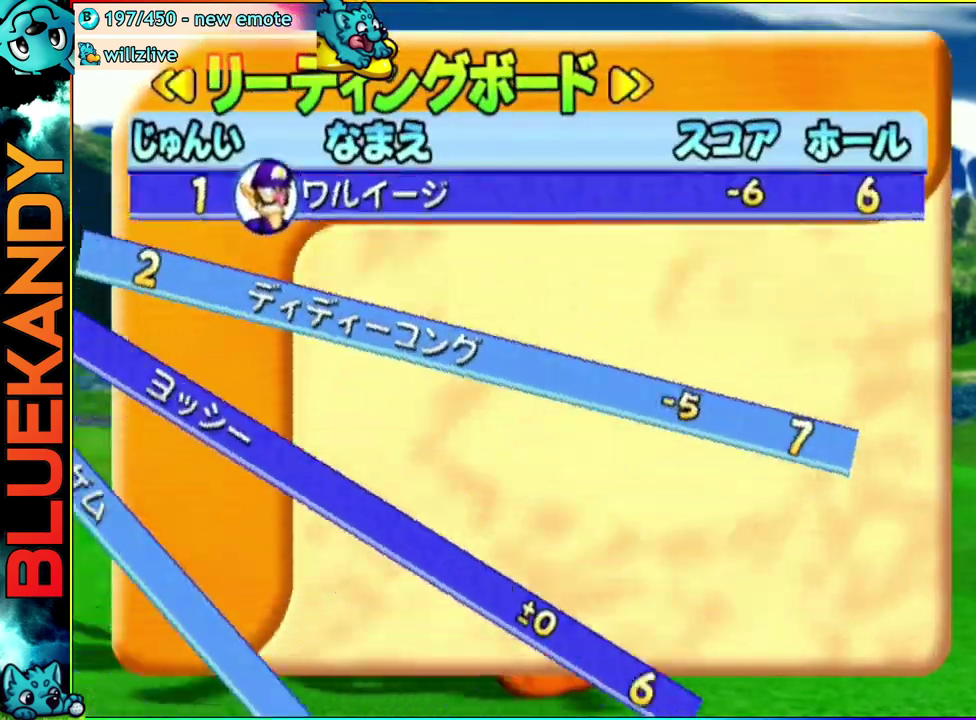
{"buttons": [], "left_stick": "center", "right_stick": "center", "events": [[33, "A", "up"], [100, "B", "up"]]}
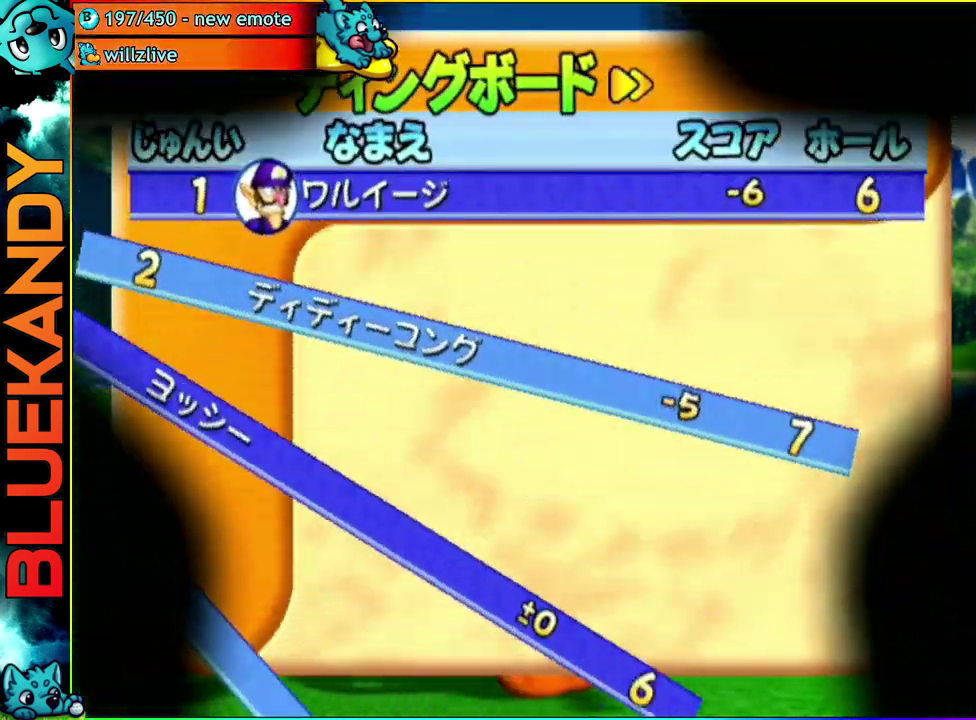
{"buttons": ["A"], "left_stick": "up", "right_stick": "center", "events": [[100, "A", "down"], [183, "left_stick", "up"]]}
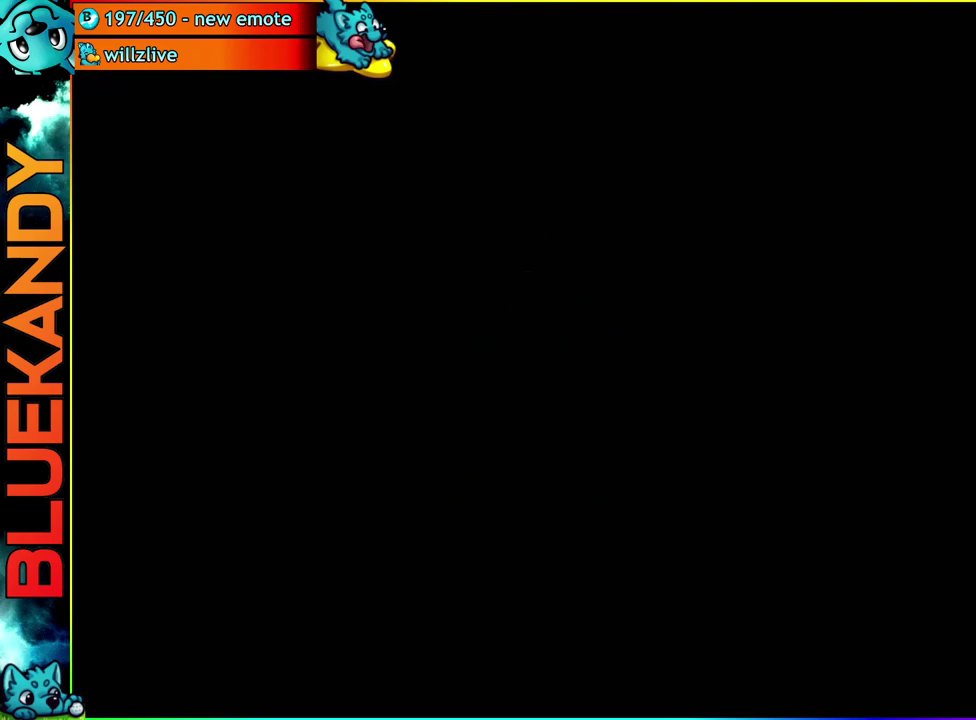
{"buttons": ["A"], "left_stick": "up", "right_stick": "center", "events": []}
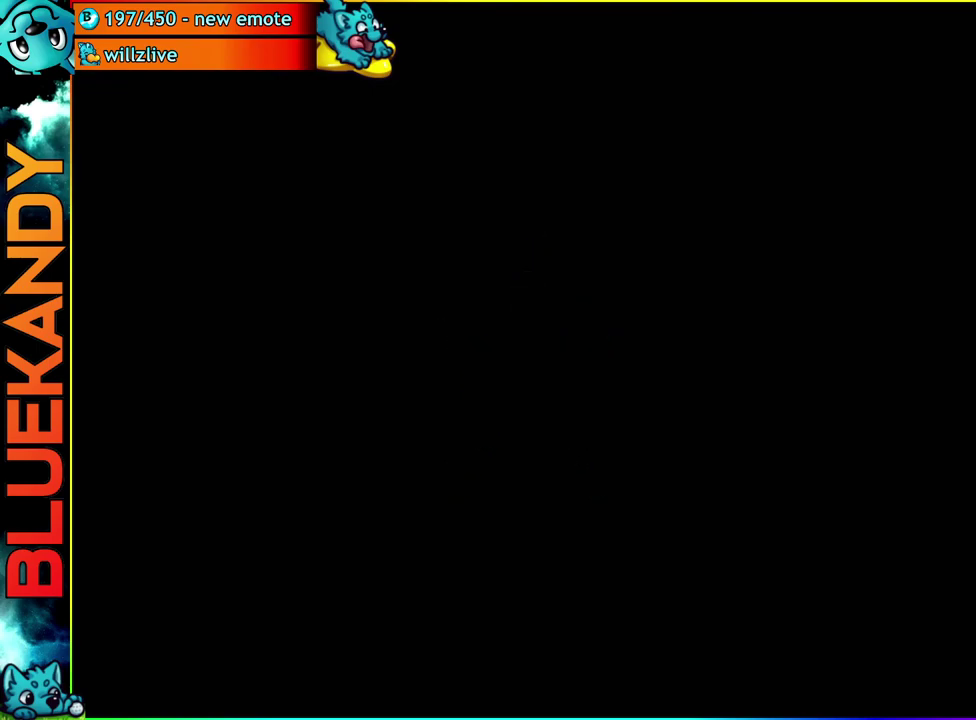
{"buttons": ["A"], "left_stick": "up", "right_stick": "center", "events": []}
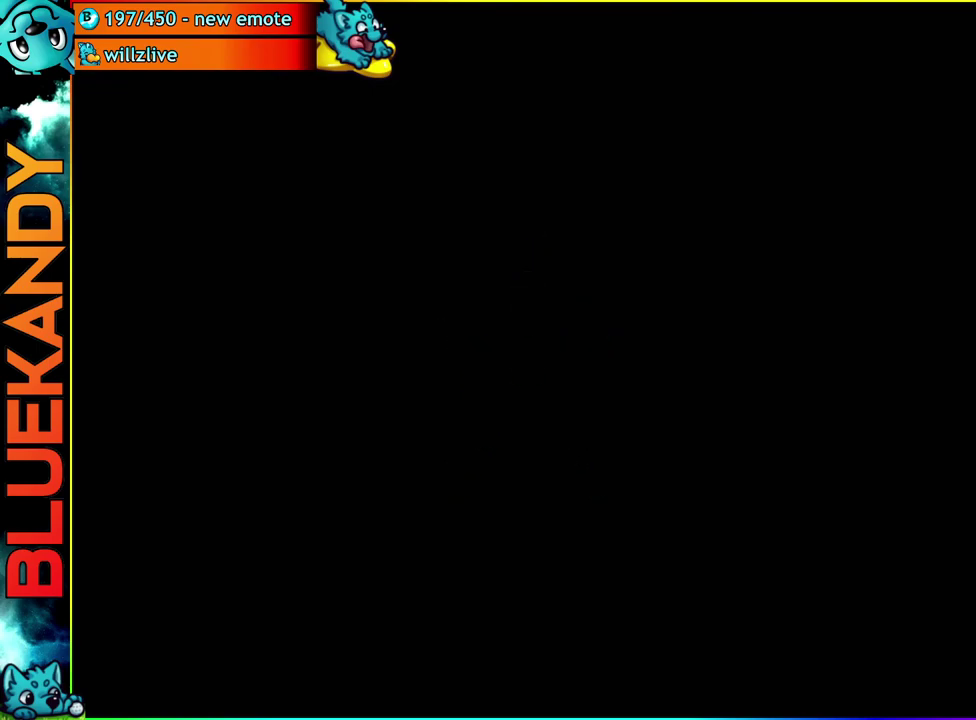
{"buttons": [], "left_stick": "up", "right_stick": "center", "events": [[300, "A", "up"]]}
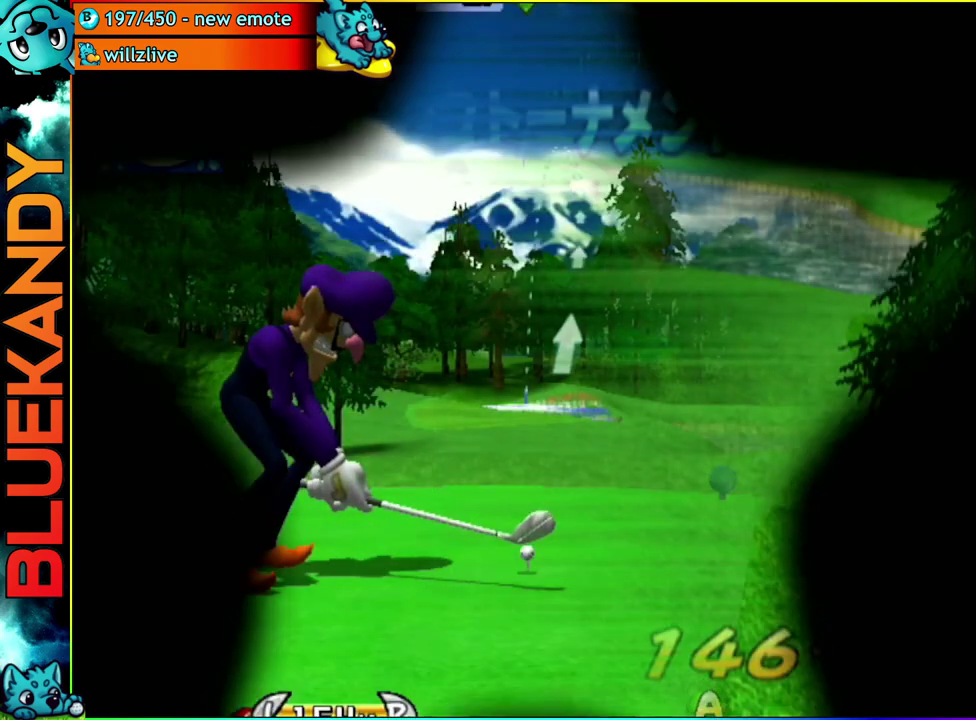
{"buttons": ["A"], "left_stick": "up", "right_stick": "center", "events": [[467, "A", "down"]]}
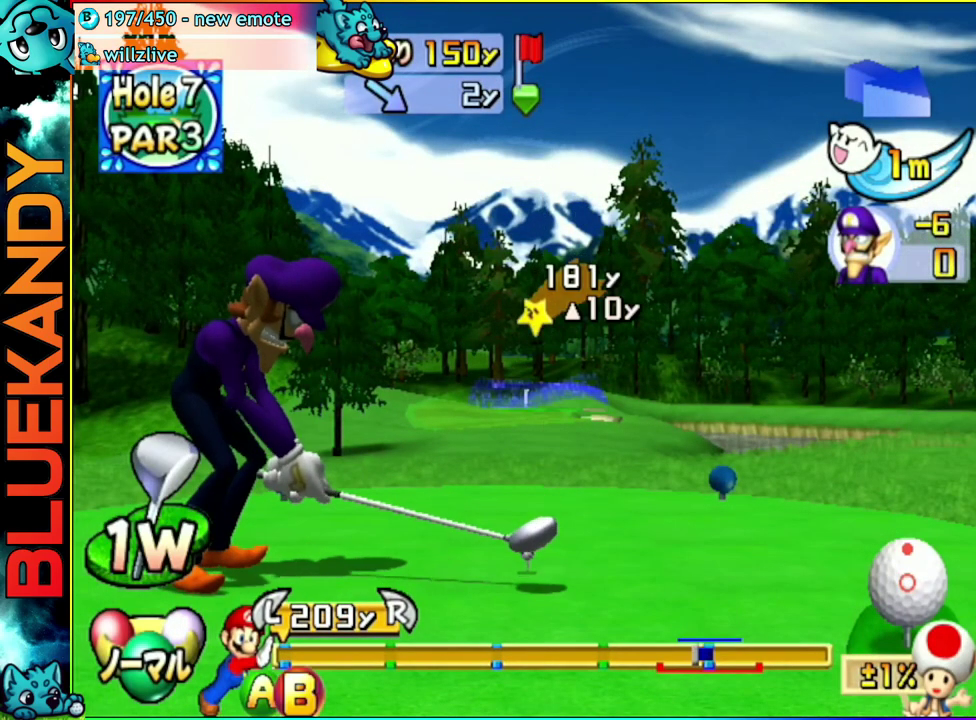
{"buttons": [], "left_stick": "up", "right_stick": "center", "events": [[33, "A", "up"]]}
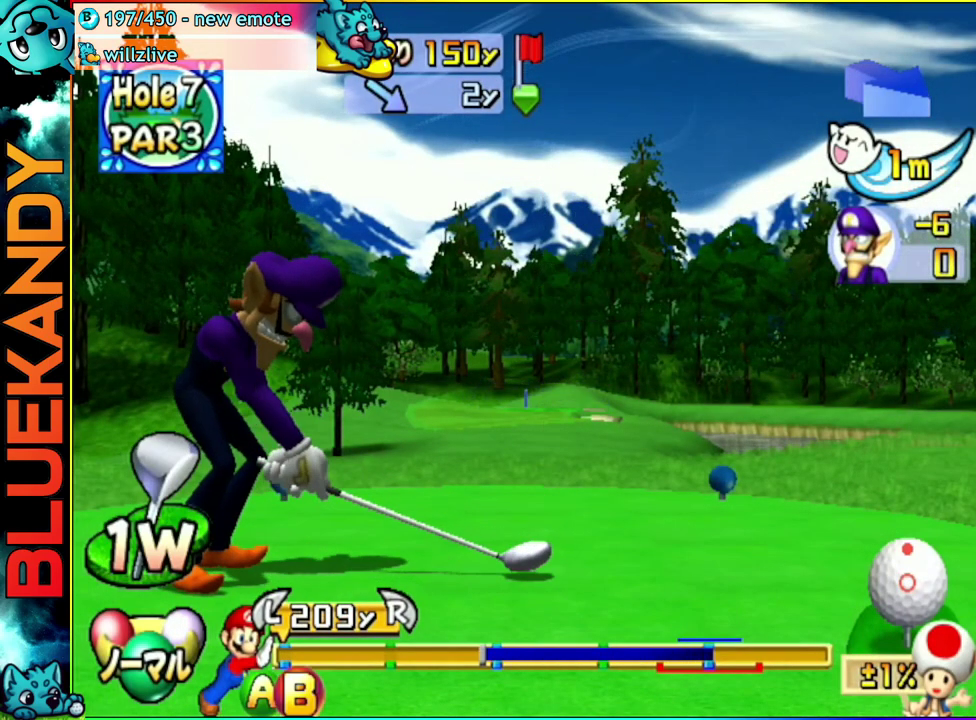
{"buttons": [], "left_stick": "up", "right_stick": "center", "events": [[217, "B", "down"], [350, "B", "up"]]}
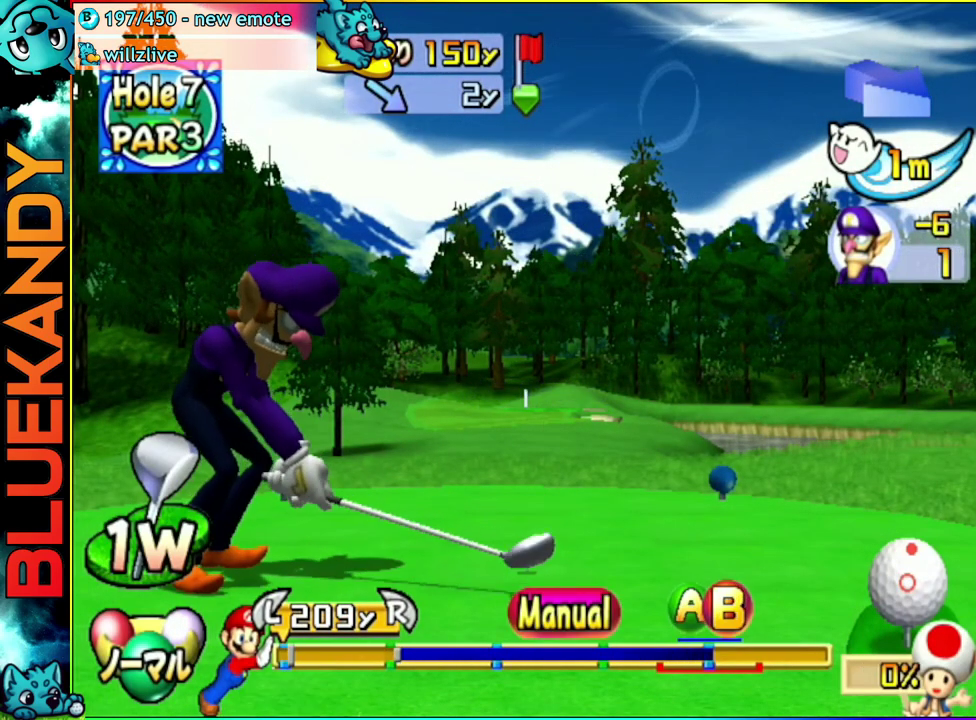
{"buttons": [], "left_stick": "up", "right_stick": "center", "events": []}
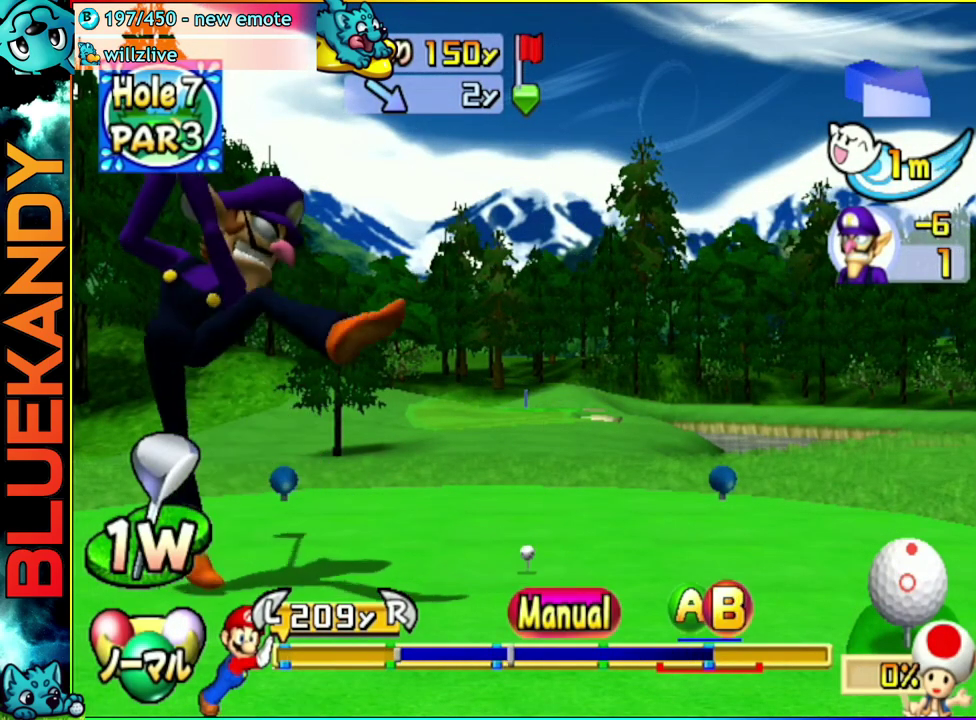
{"buttons": ["B"], "left_stick": "up", "right_stick": "center", "events": [[500, "B", "down"]]}
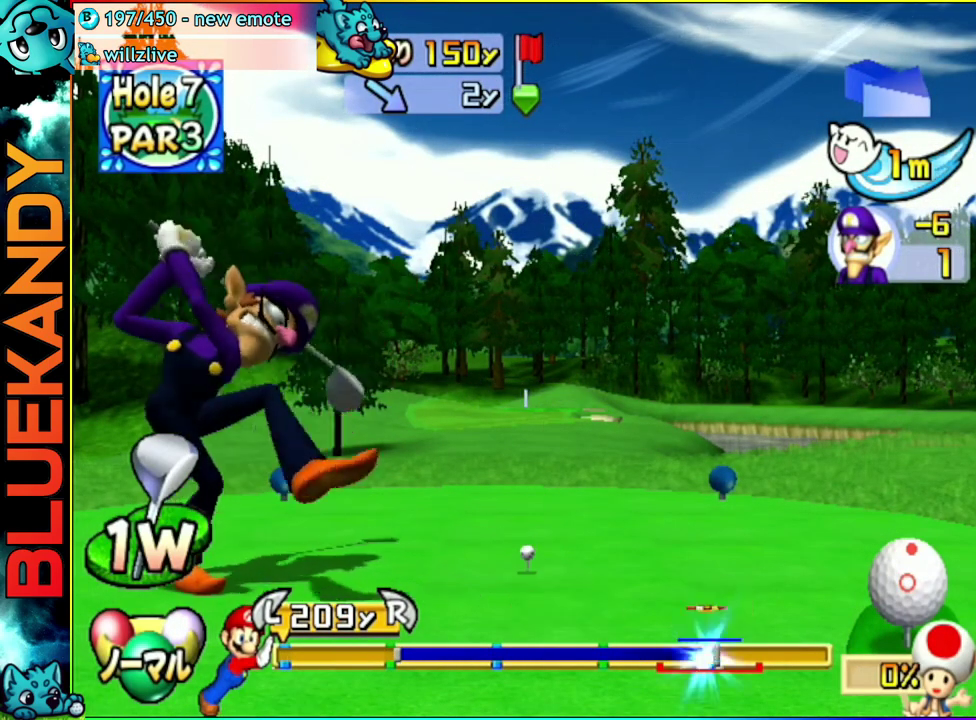
{"buttons": [], "left_stick": "left", "right_stick": "center", "events": [[50, "B", "up"], [50, "left_stick", "center"], [483, "left_stick", "left"]]}
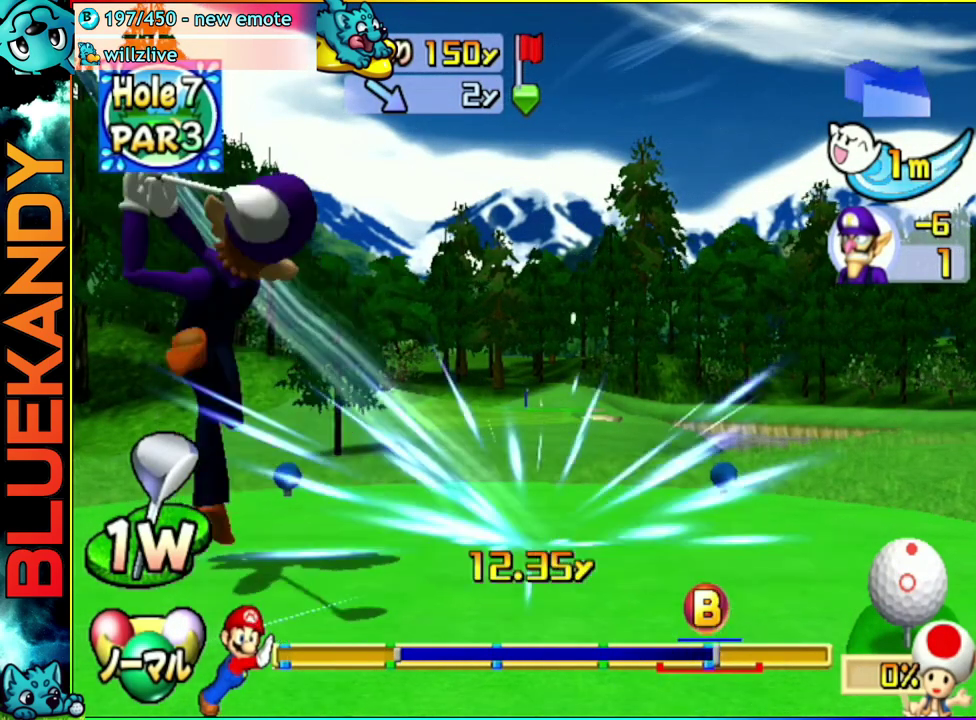
{"buttons": [], "left_stick": "down-left", "right_stick": "center", "events": [[200, "left_stick", "down-left"]]}
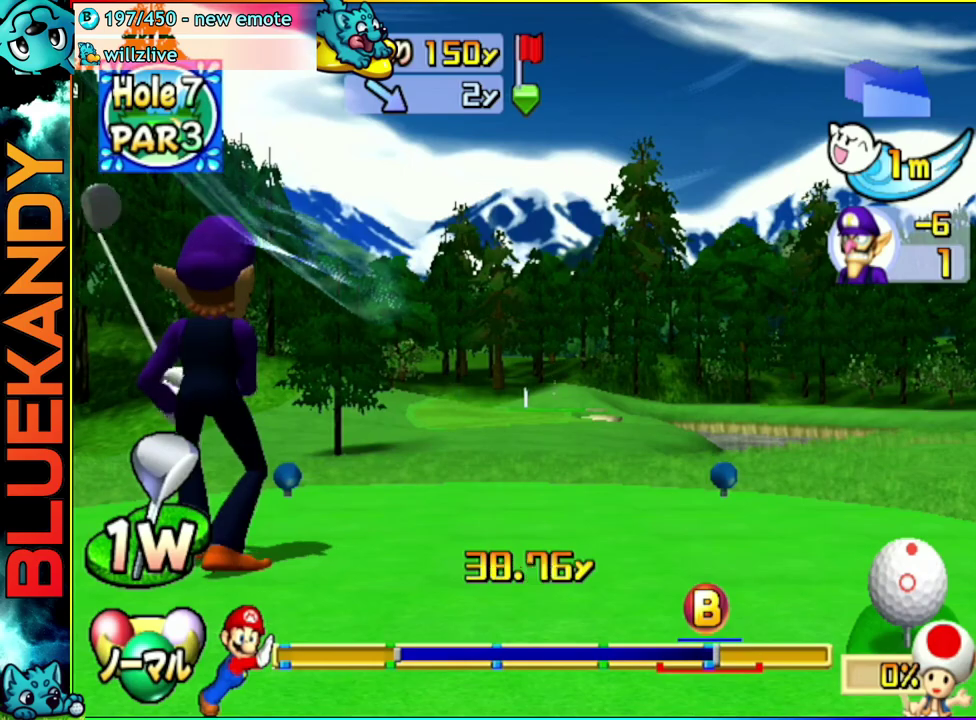
{"buttons": [], "left_stick": "left", "right_stick": "center", "events": [[50, "left_stick", "left"]]}